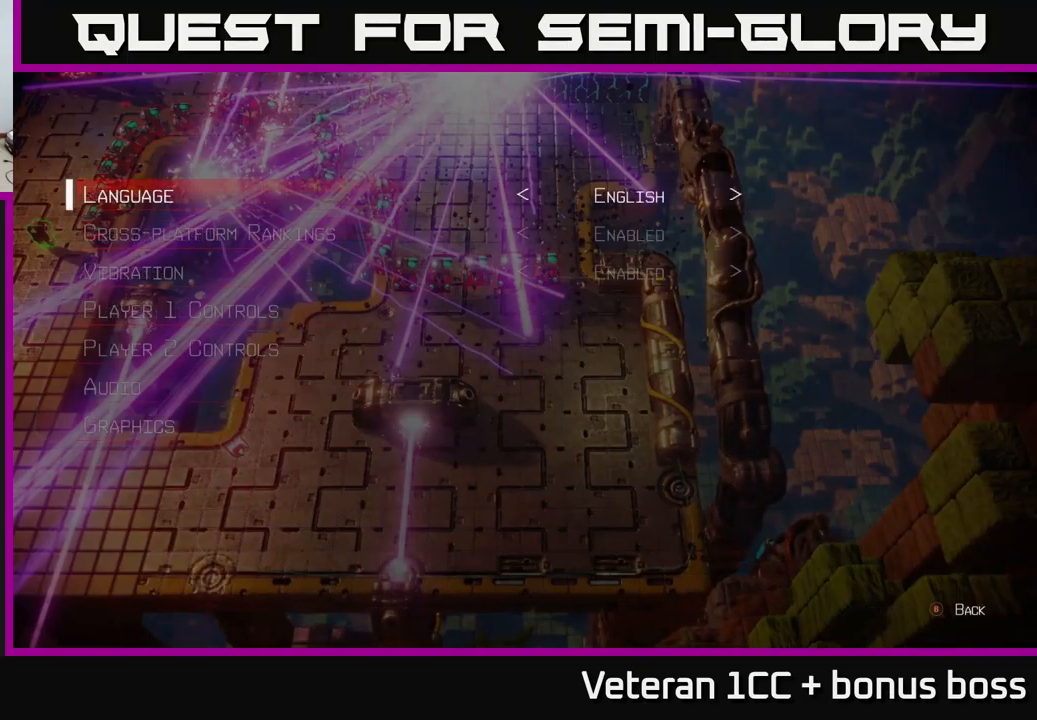
Gameplay with a controller (Xbox layout); each line is a JSON object with the inputs held at the frame after it. "events" lists button and stick changes between this image and that frame as [ms after this image, input, new state], when the widget could be followed in between. Not read: L3 R3.
{"buttons": [], "left_stick": "center", "right_stick": "center", "events": [[133, "B", "down"], [233, "B", "up"]]}
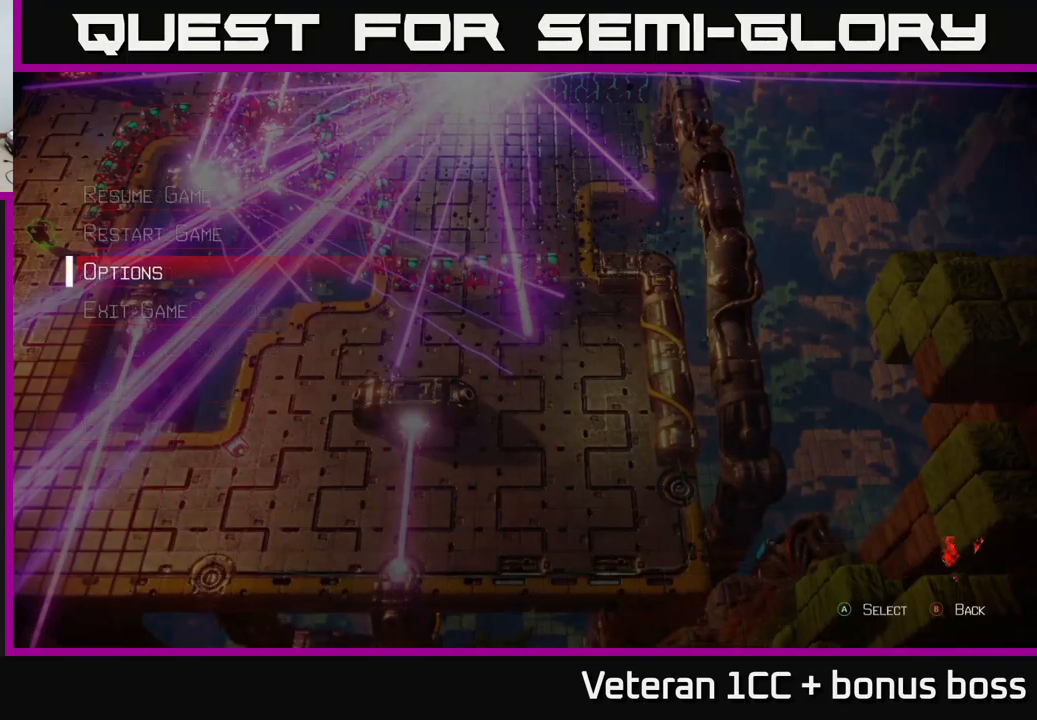
{"buttons": [], "left_stick": "center", "right_stick": "center", "events": [[33, "left_stick", "up"], [100, "A", "down"], [133, "left_stick", "center"], [183, "A", "up"], [317, "A", "down"], [383, "A", "up"]]}
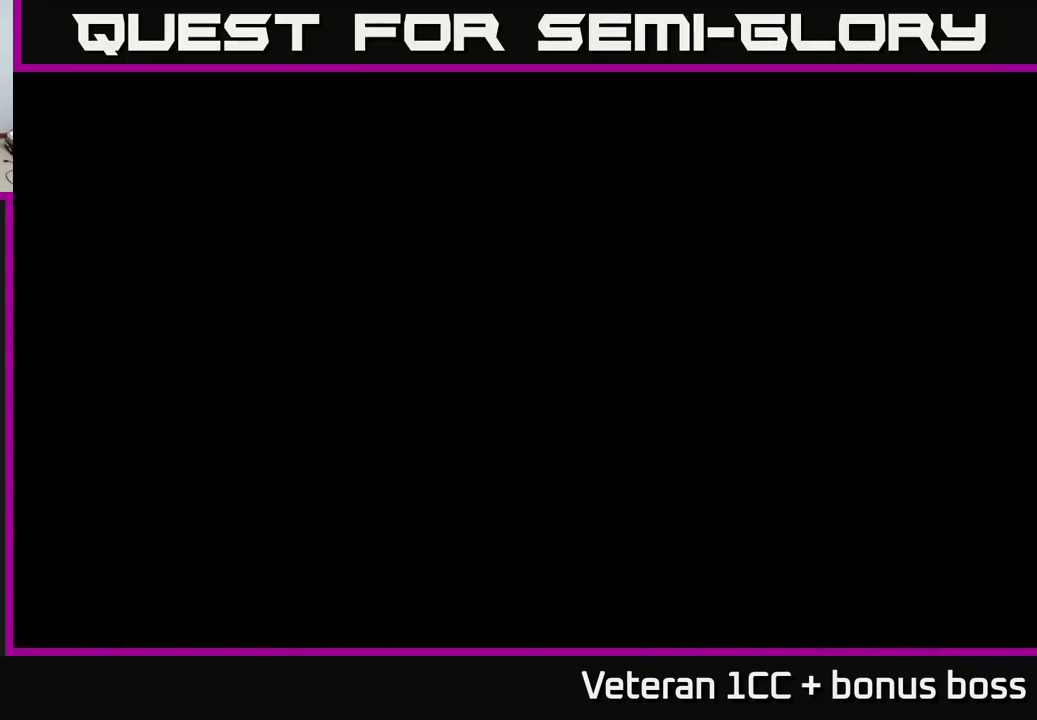
{"buttons": [], "left_stick": "center", "right_stick": "center", "events": []}
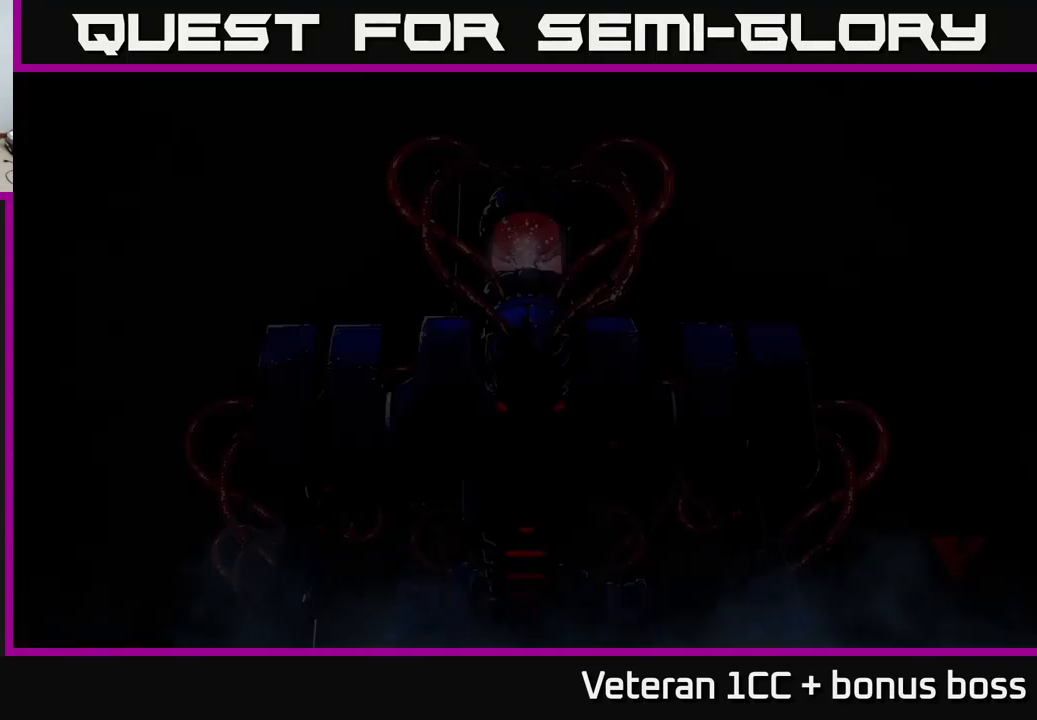
{"buttons": [], "left_stick": "center", "right_stick": "center", "events": []}
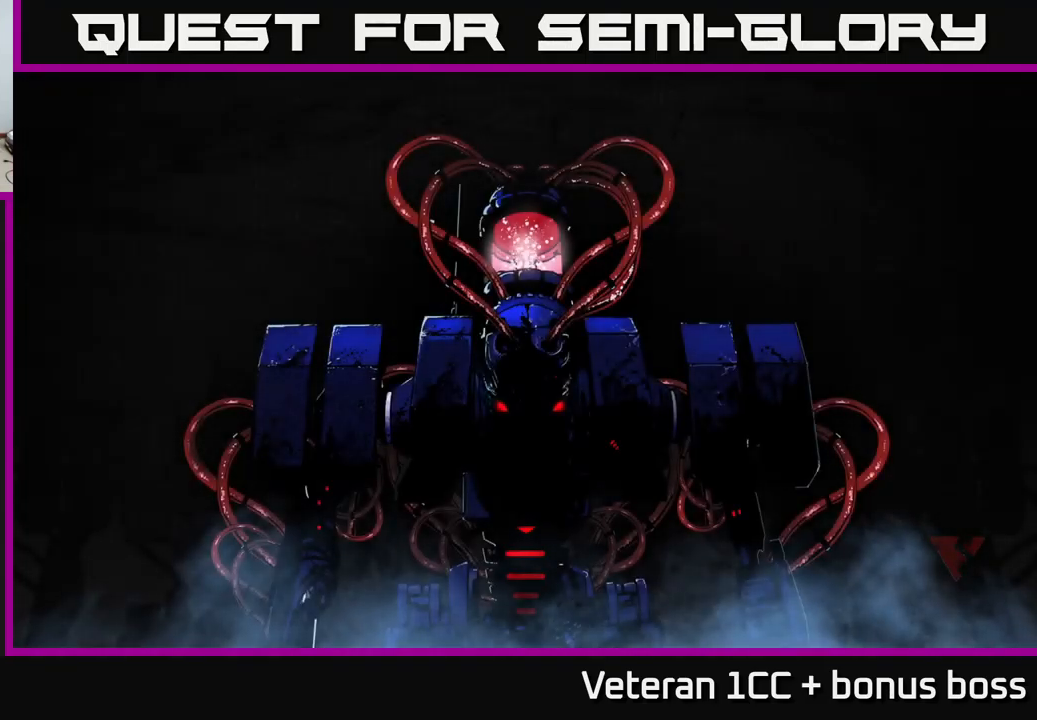
{"buttons": [], "left_stick": "center", "right_stick": "center", "events": []}
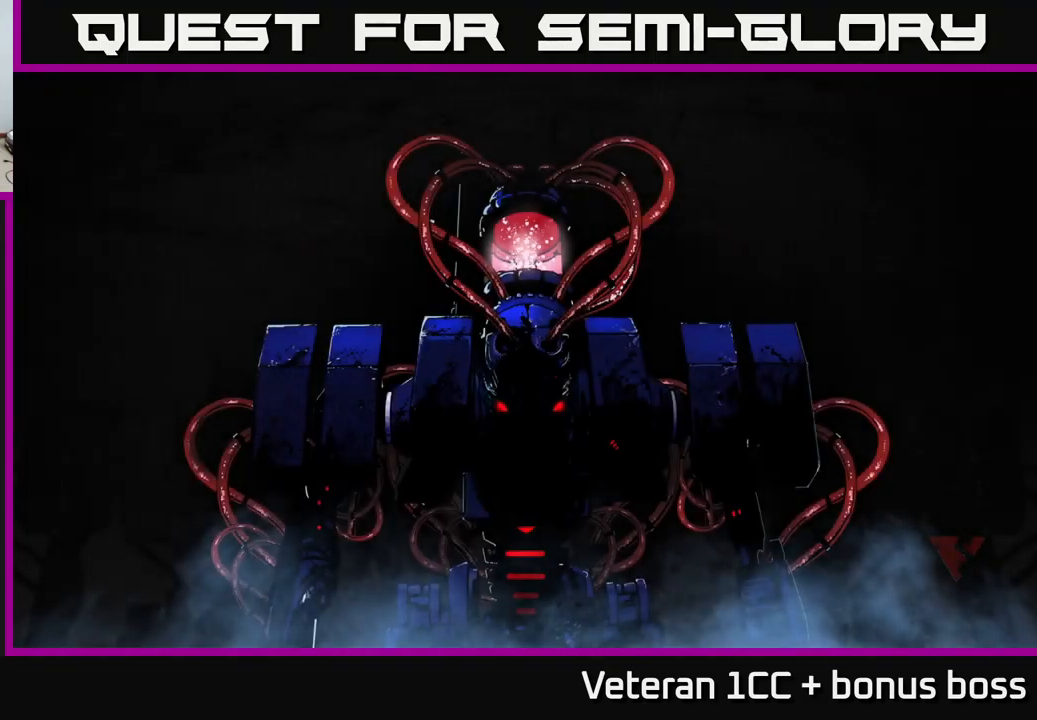
{"buttons": [], "left_stick": "center", "right_stick": "center", "events": []}
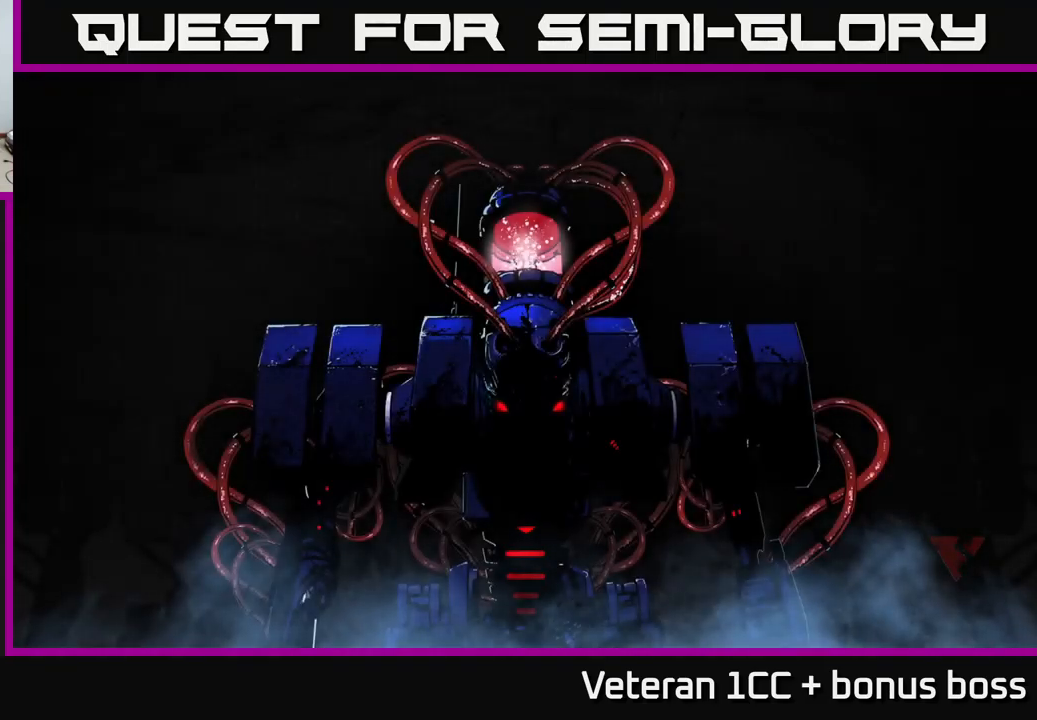
{"buttons": [], "left_stick": "center", "right_stick": "center", "events": []}
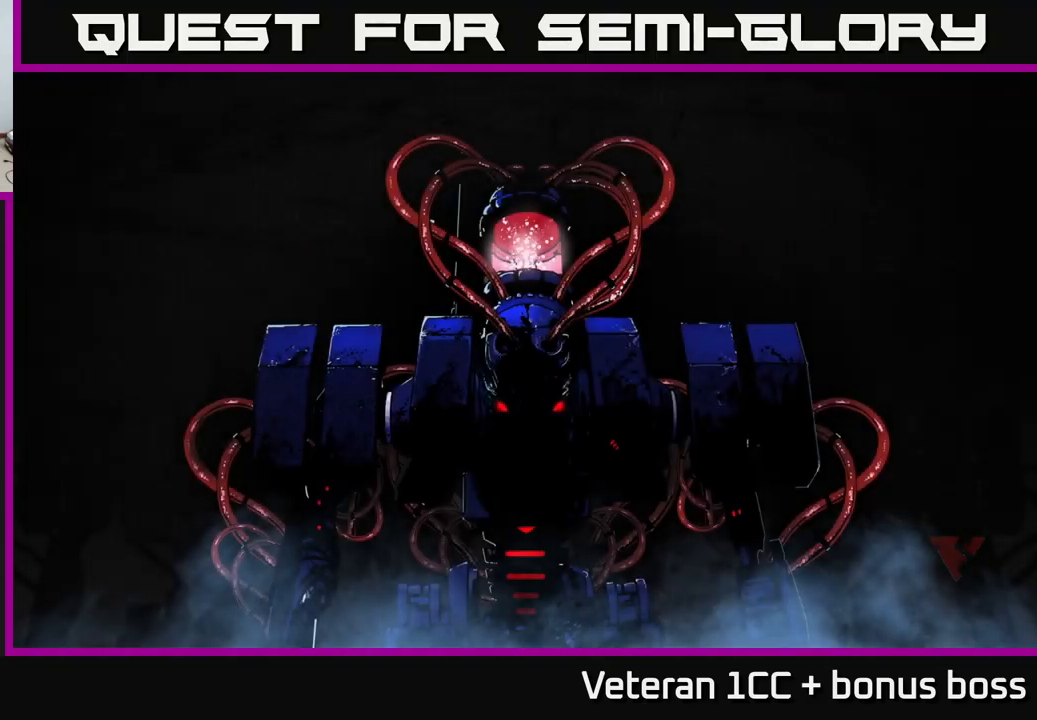
{"buttons": [], "left_stick": "center", "right_stick": "center", "events": [[133, "A", "down"], [183, "A", "up"], [317, "A", "down"], [400, "A", "up"]]}
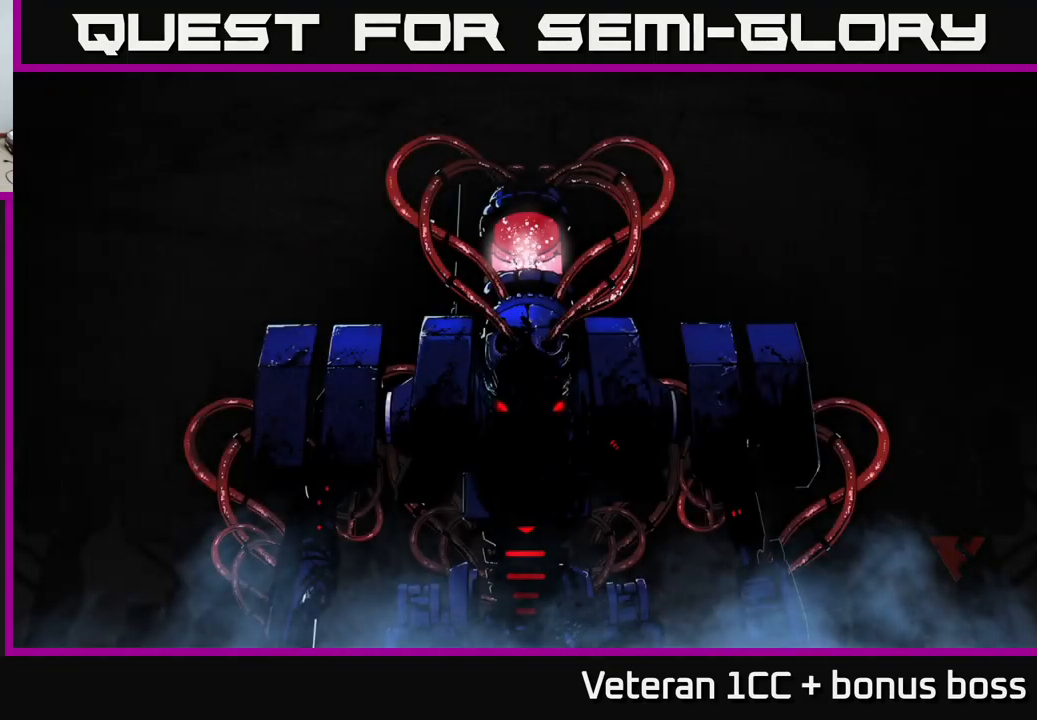
{"buttons": [], "left_stick": "center", "right_stick": "center", "events": [[50, "A", "down"], [100, "A", "up"], [233, "A", "down"], [283, "A", "up"], [416, "A", "down"], [483, "A", "up"]]}
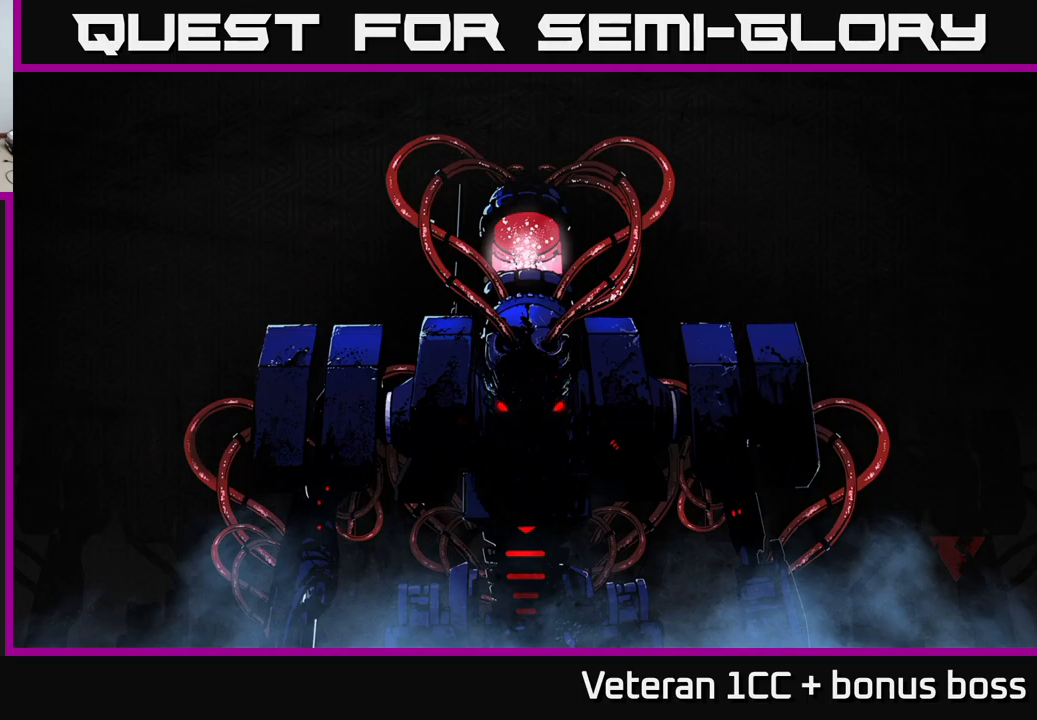
{"buttons": [], "left_stick": "center", "right_stick": "center", "events": [[84, "A", "down"], [150, "A", "up"], [334, "A", "down"], [384, "A", "up"]]}
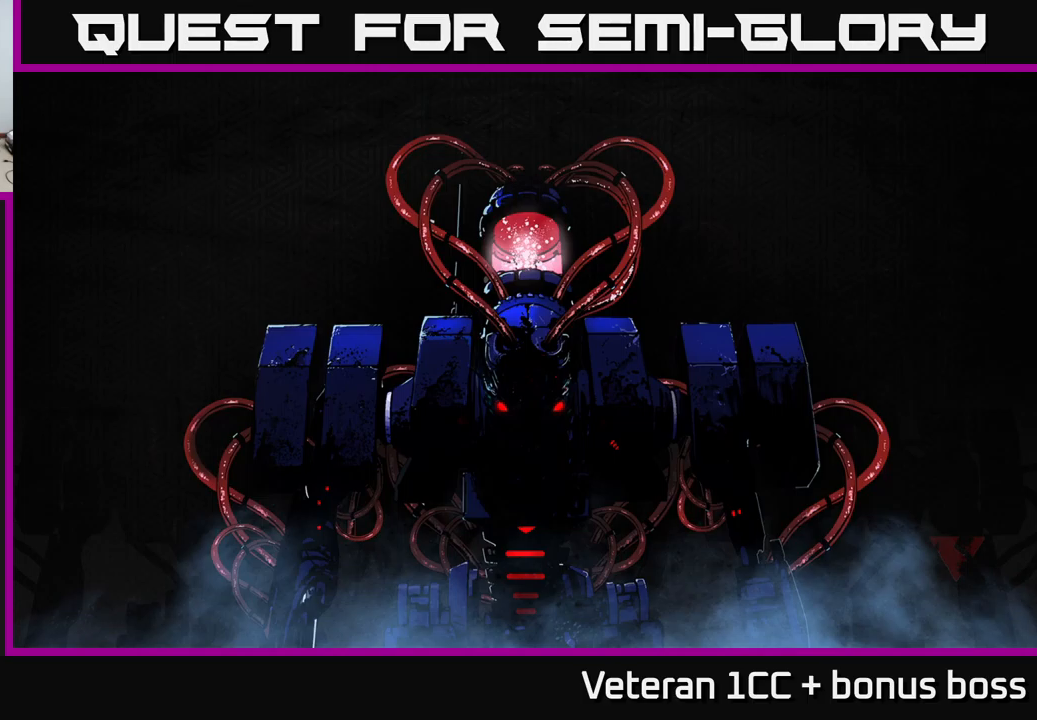
{"buttons": [], "left_stick": "center", "right_stick": "center", "events": [[100, "A", "down"], [184, "A", "up"], [334, "A", "down"], [367, "A", "up"]]}
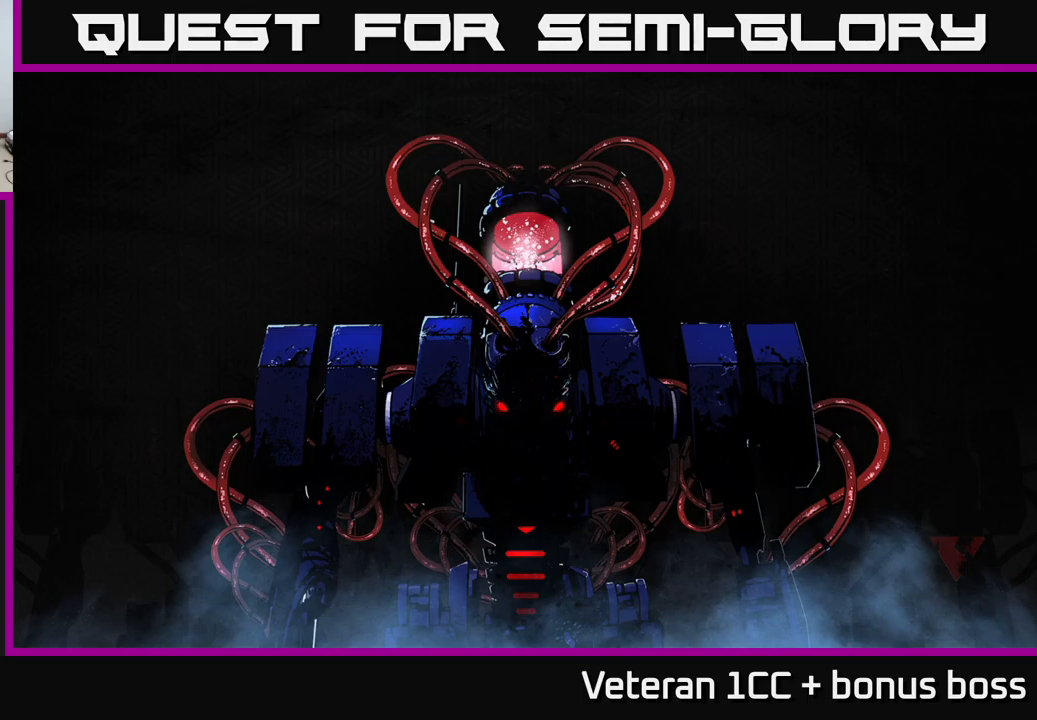
{"buttons": [], "left_stick": "center", "right_stick": "center", "events": [[217, "A", "down"], [267, "A", "up"], [417, "A", "down"], [484, "A", "up"]]}
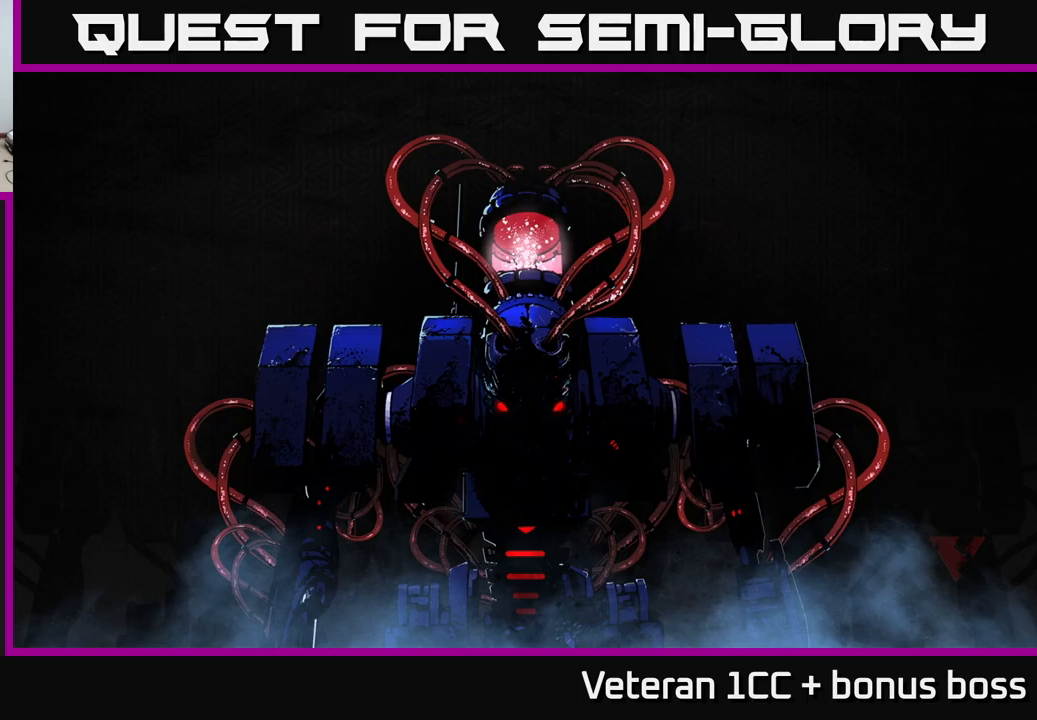
{"buttons": [], "left_stick": "center", "right_stick": "center", "events": [[134, "A", "down"], [184, "A", "up"], [350, "A", "down"], [400, "A", "up"]]}
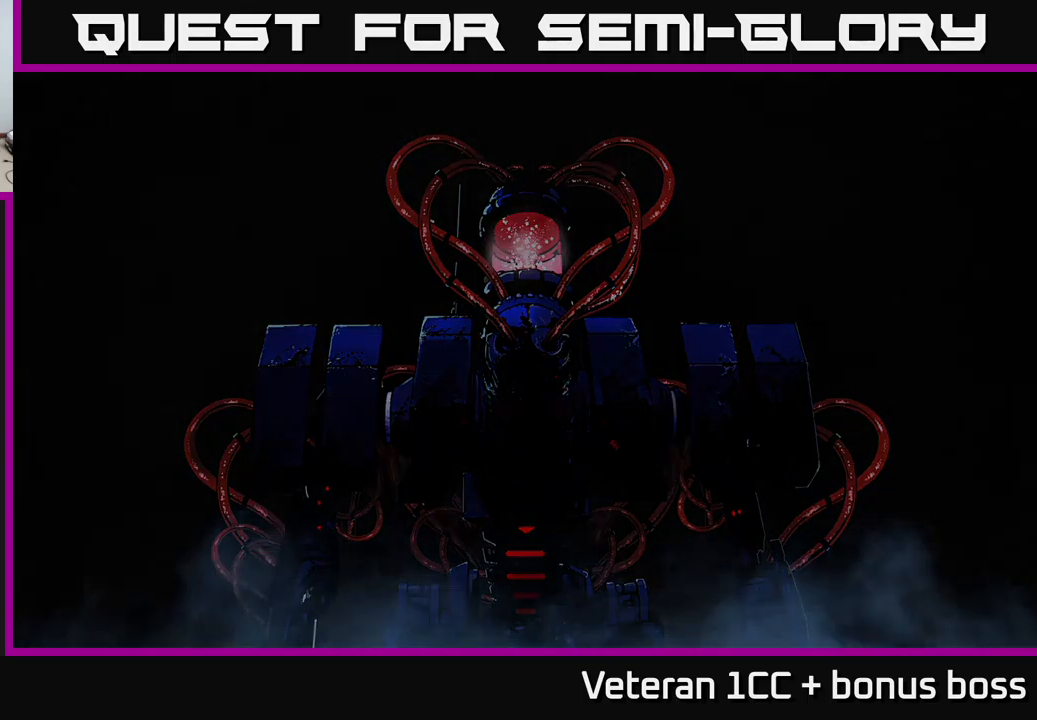
{"buttons": [], "left_stick": "center", "right_stick": "center", "events": [[17, "A", "down"], [67, "A", "up"], [217, "A", "down"], [267, "A", "up"]]}
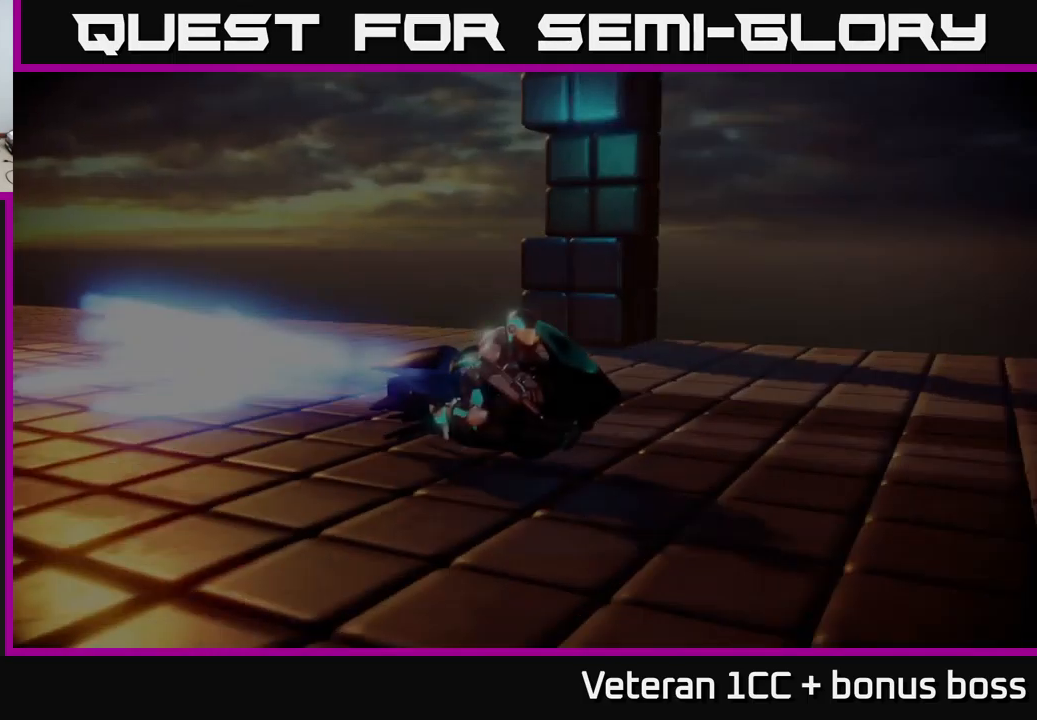
{"buttons": [], "left_stick": "center", "right_stick": "center", "events": []}
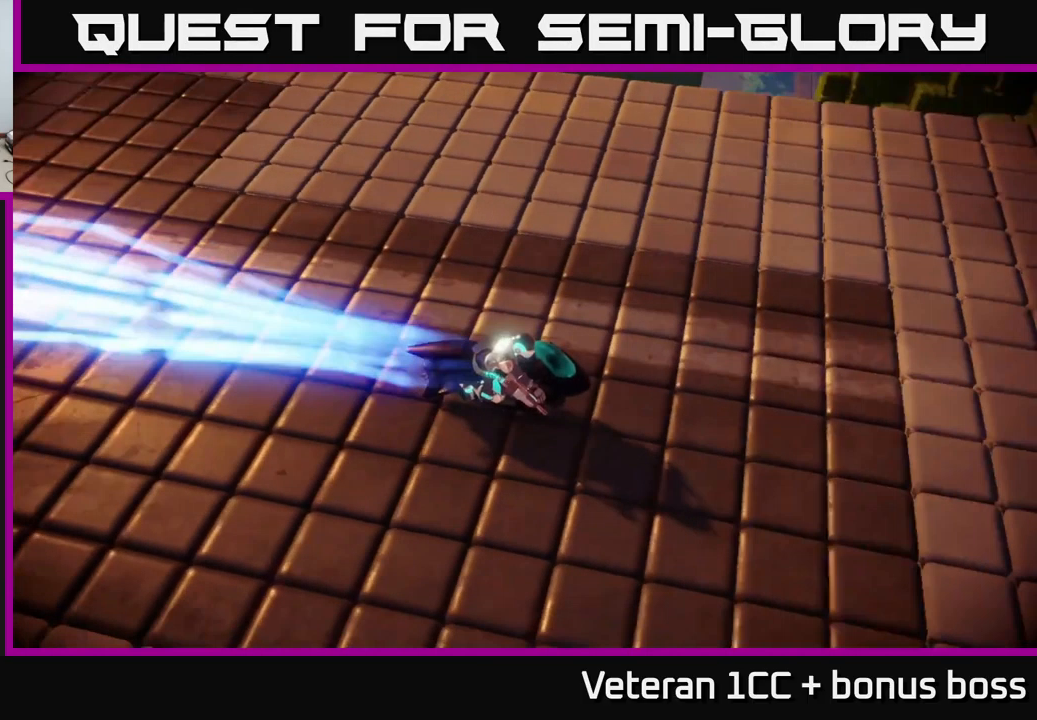
{"buttons": [], "left_stick": "center", "right_stick": "center", "events": [[234, "A", "down"], [284, "A", "up"], [417, "A", "down"], [484, "A", "up"]]}
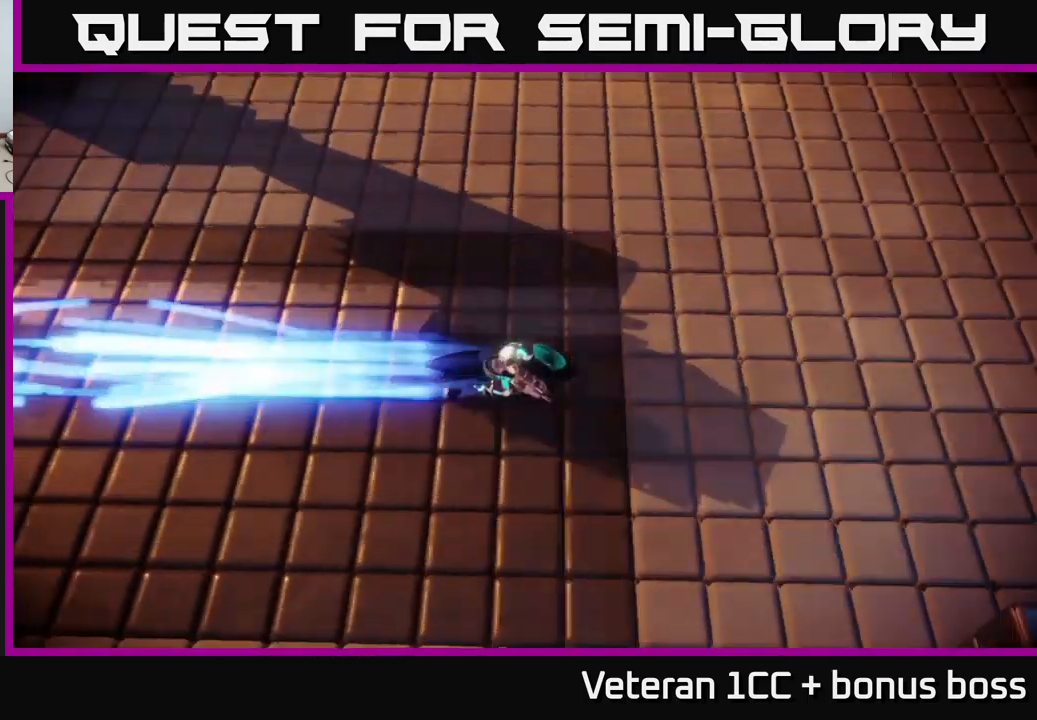
{"buttons": [], "left_stick": "center", "right_stick": "center", "events": [[100, "A", "down"], [184, "A", "up"]]}
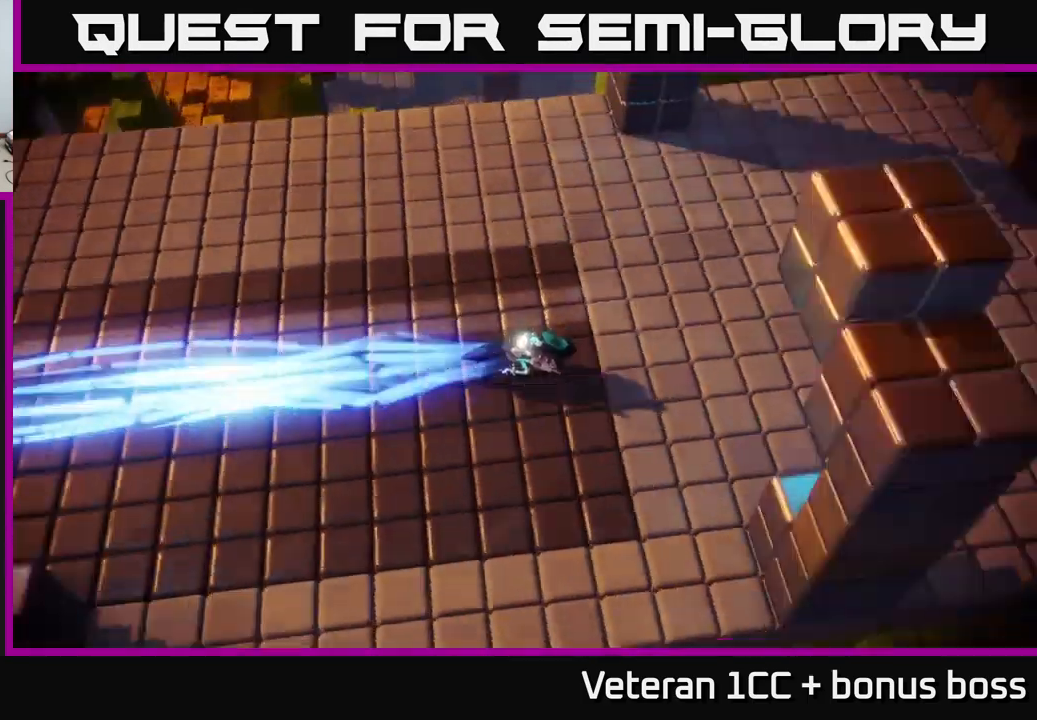
{"buttons": [], "left_stick": "right", "right_stick": "center", "events": [[434, "left_stick", "right"]]}
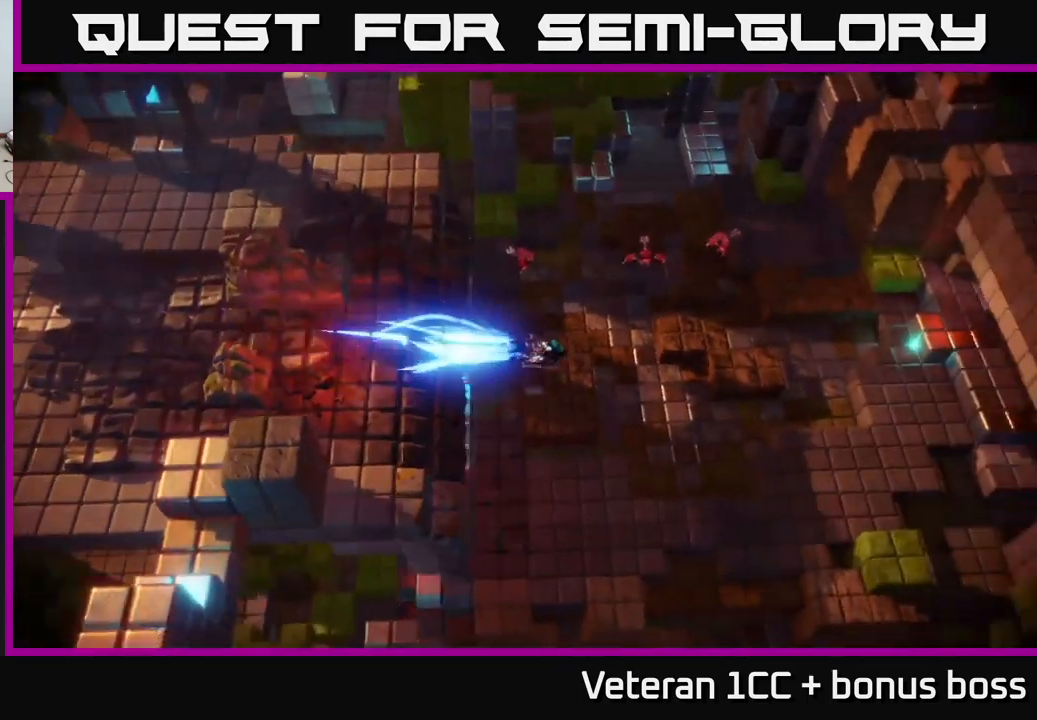
{"buttons": [], "left_stick": "up-right", "right_stick": "up-right", "events": [[50, "right_stick", "up-left"], [150, "right_stick", "up"], [250, "right_stick", "up-right"], [367, "left_stick", "up-right"]]}
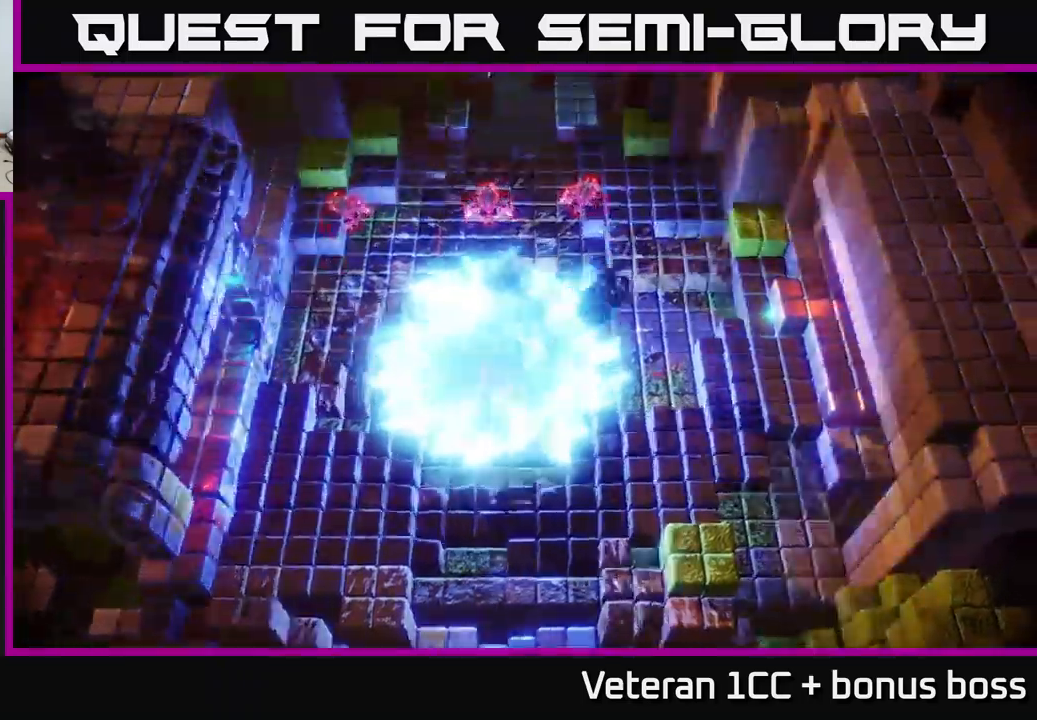
{"buttons": [], "left_stick": "right", "right_stick": "up", "events": [[50, "left_stick", "up"], [100, "right_stick", "up-left"], [183, "right_stick", "left"], [266, "left_stick", "right"], [383, "right_stick", "up"]]}
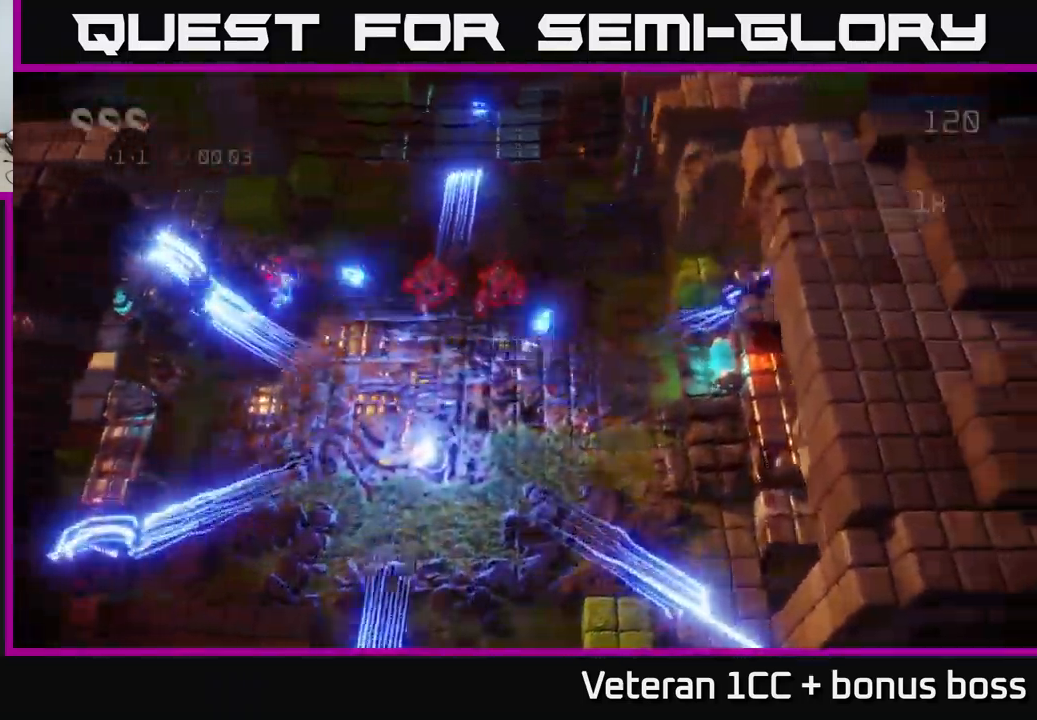
{"buttons": [], "left_stick": "up", "right_stick": "up", "events": [[50, "right_stick", "up-left"], [316, "right_stick", "up"], [366, "left_stick", "up"]]}
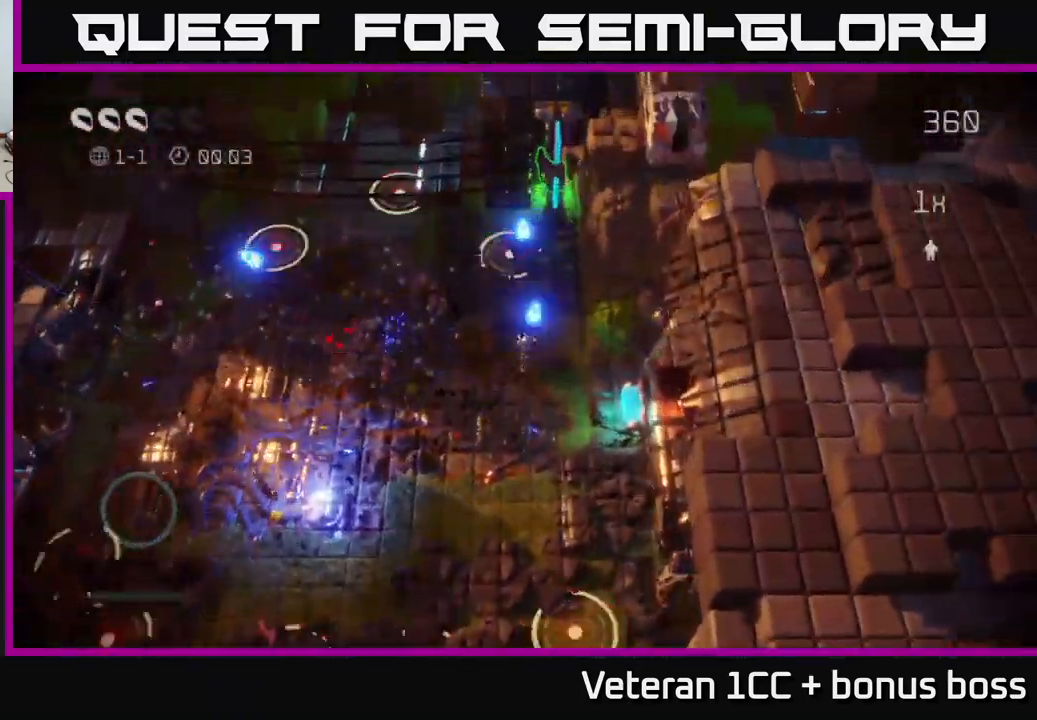
{"buttons": [], "left_stick": "down", "right_stick": "up", "events": [[350, "left_stick", "down"]]}
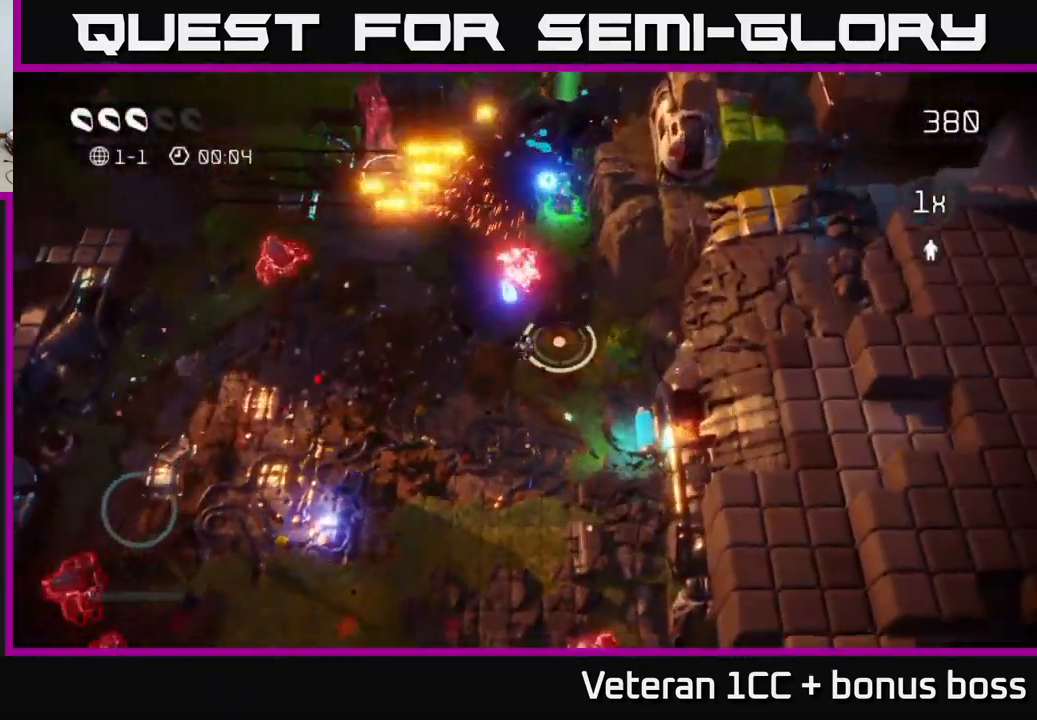
{"buttons": [], "left_stick": "left", "right_stick": "up-left", "events": [[33, "left_stick", "down-left"], [416, "left_stick", "left"], [416, "right_stick", "up-left"]]}
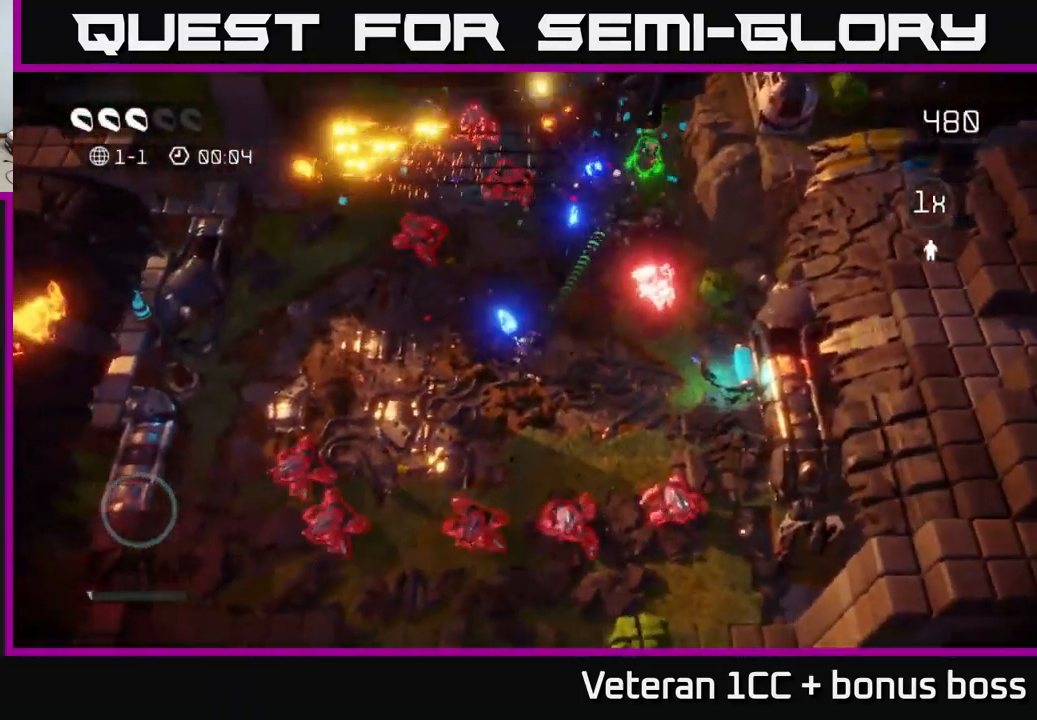
{"buttons": [], "left_stick": "up-right", "right_stick": "down-left", "events": [[16, "left_stick", "up-left"], [50, "right_stick", "up"], [116, "left_stick", "up"], [250, "left_stick", "up-right"], [266, "right_stick", "left"], [366, "right_stick", "down-left"]]}
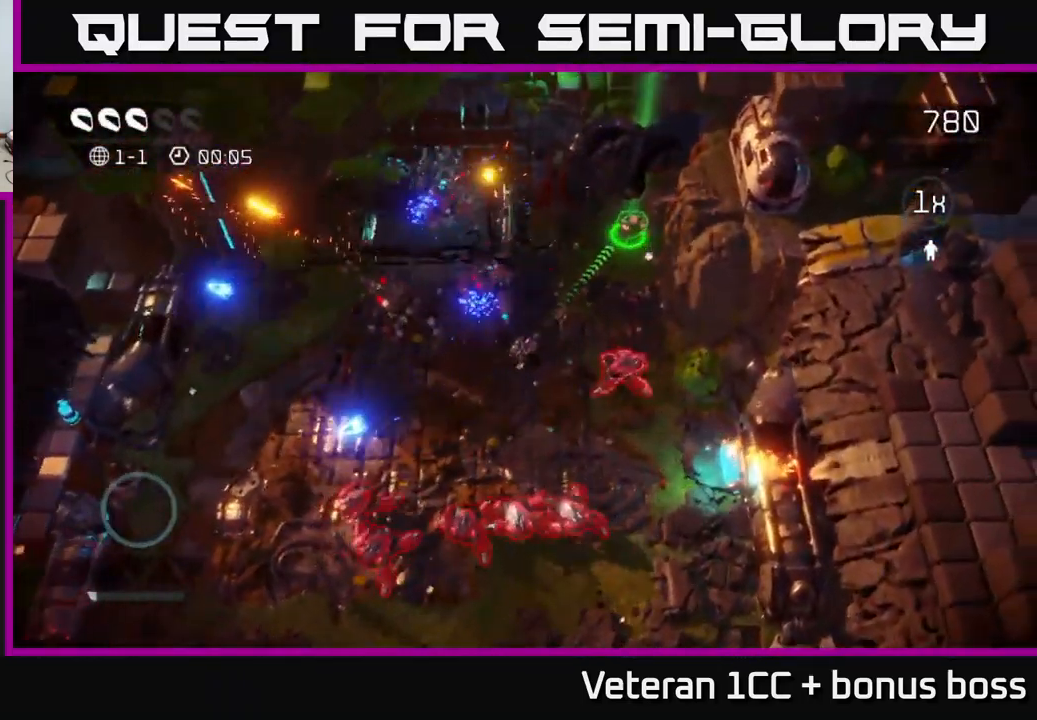
{"buttons": [], "left_stick": "up-right", "right_stick": "down", "events": [[33, "right_stick", "down"]]}
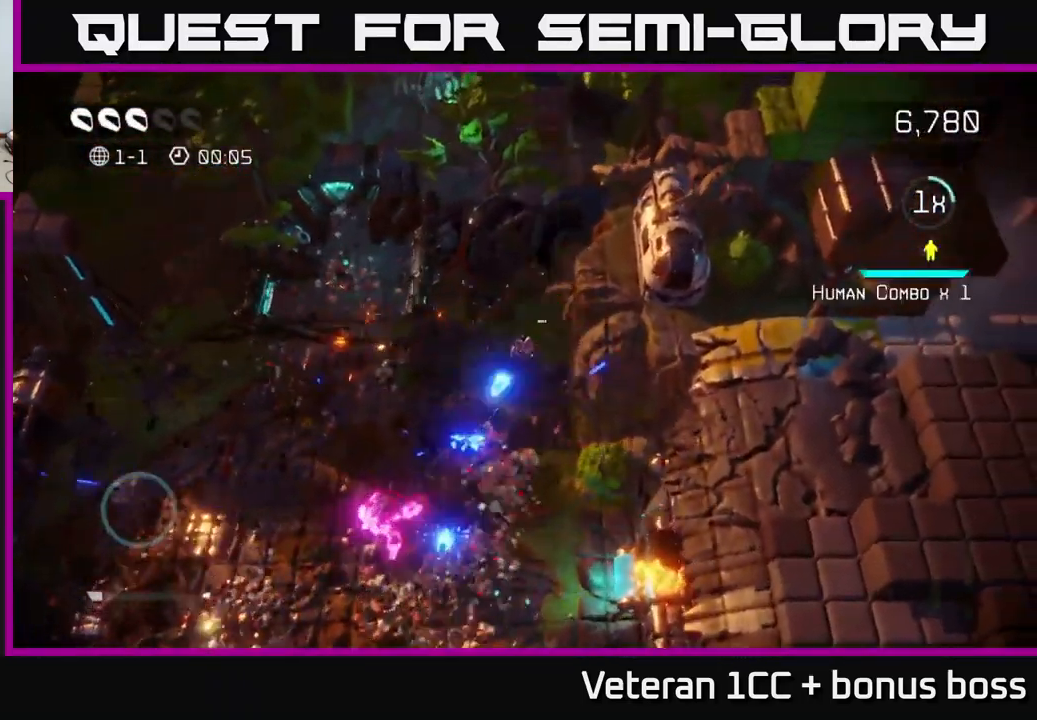
{"buttons": [], "left_stick": "down-left", "right_stick": "down-right", "events": [[183, "left_stick", "down-left"], [366, "right_stick", "down-right"]]}
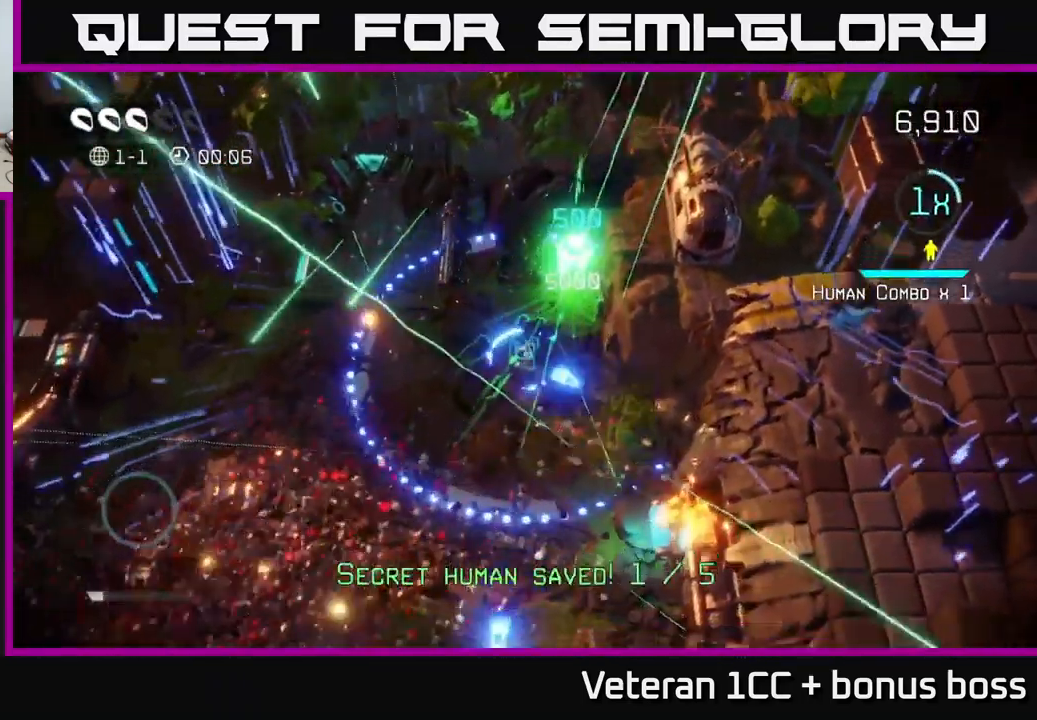
{"buttons": [], "left_stick": "down-left", "right_stick": "down", "events": [[216, "right_stick", "down"]]}
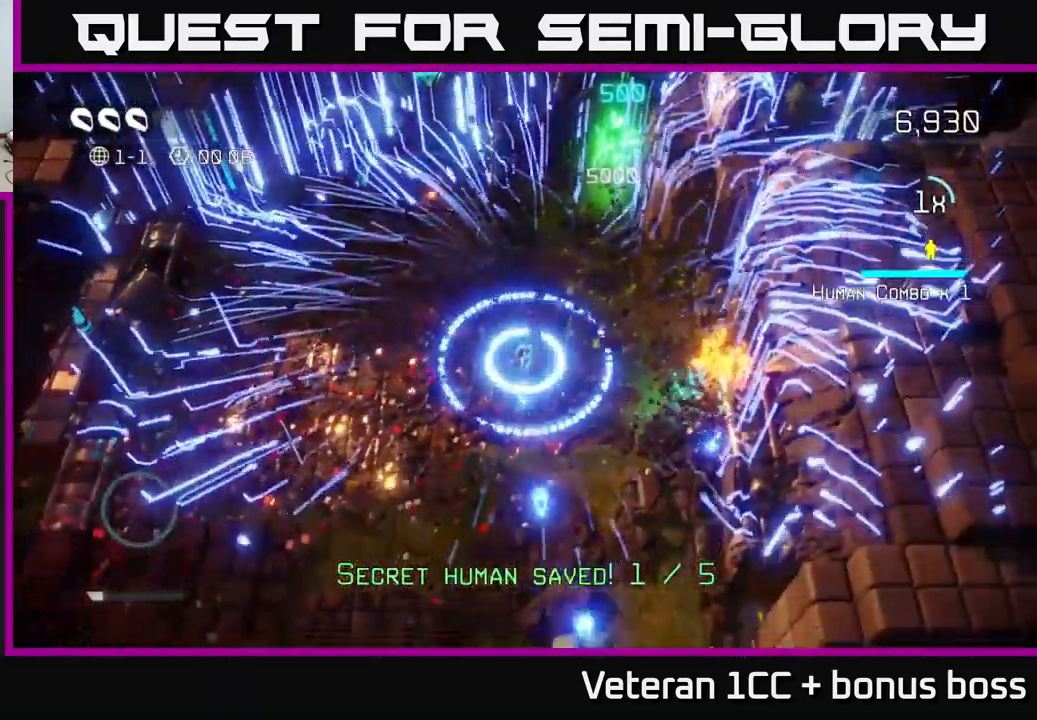
{"buttons": ["L2"], "left_stick": "down-left", "right_stick": "center", "events": [[383, "L2", "down"], [483, "right_stick", "center"]]}
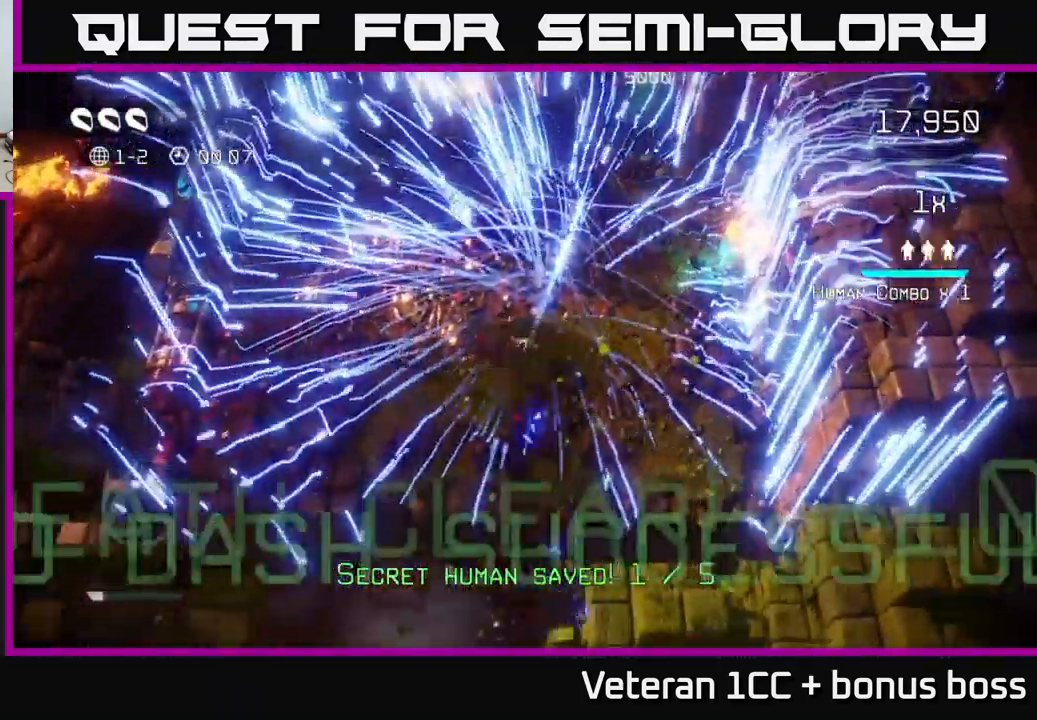
{"buttons": [], "left_stick": "center", "right_stick": "center", "events": [[16, "L2", "up"], [150, "left_stick", "center"]]}
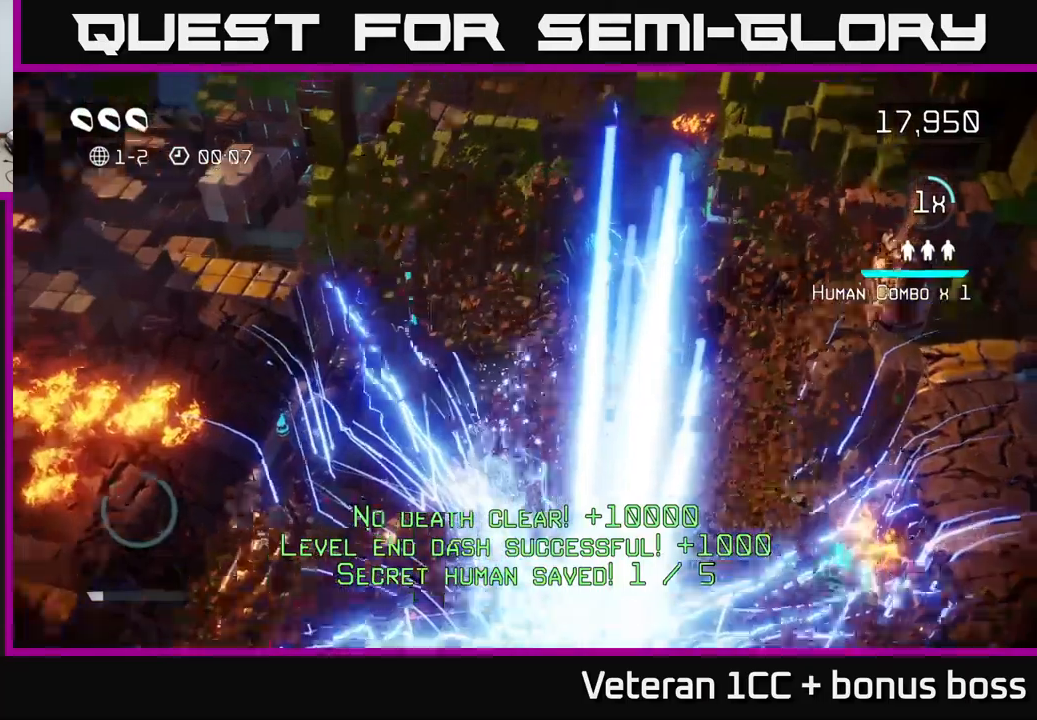
{"buttons": [], "left_stick": "center", "right_stick": "up", "events": [[133, "right_stick", "up"]]}